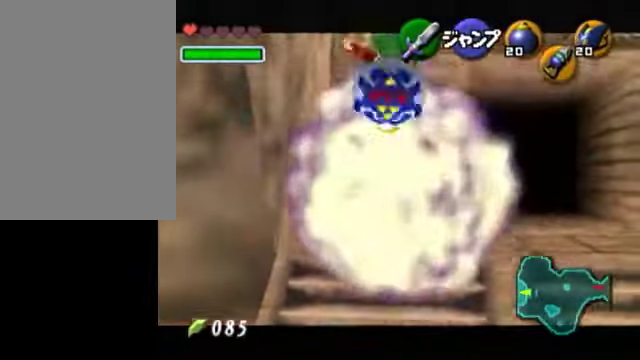
Gameplay with a controller (Nintendo layout); each line is a JSON object with the inputs held at the frame after it. "events" lists button and stick changes between this image and that frame as [ms after this image, input, new state], when the widget could be followed in between. Not read: L3 R3.
{"buttons": [], "left_stick": "down", "right_stick": "center", "events": [[250, "A", "up"], [250, "R1", "up"]]}
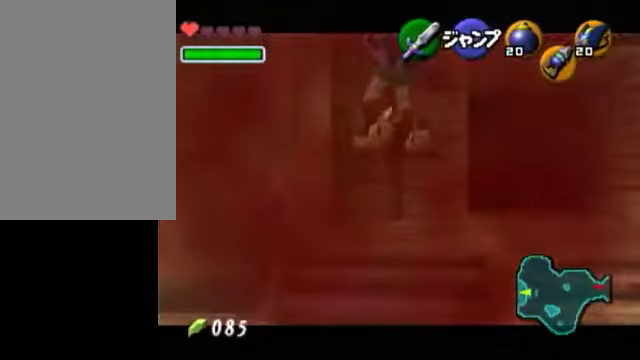
{"buttons": ["A", "L1", "R1"], "left_stick": "down", "right_stick": "center", "events": [[100, "X", "down"], [150, "R1", "down"], [150, "X", "up"], [250, "A", "down"], [350, "L1", "down"]]}
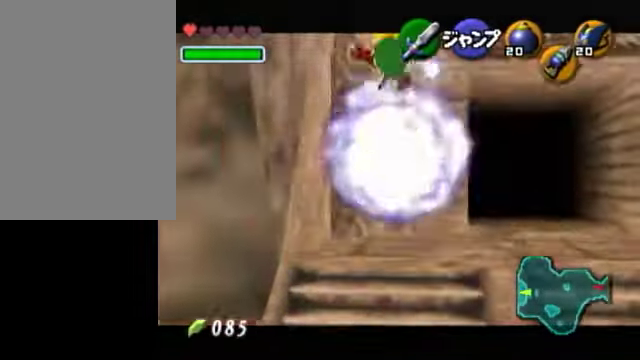
{"buttons": [], "left_stick": "center", "right_stick": "center", "events": [[150, "L1", "up"], [400, "A", "up"], [400, "R1", "up"], [400, "left_stick", "center"]]}
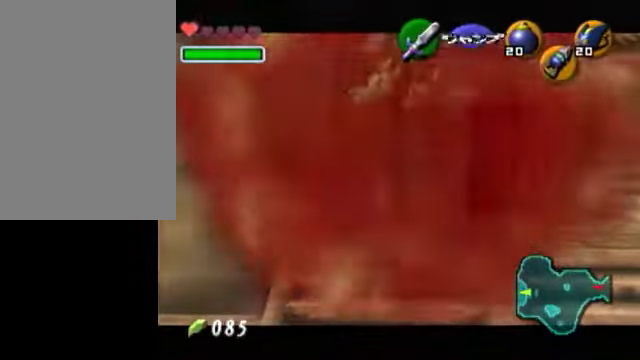
{"buttons": ["A", "L1", "R1"], "left_stick": "down", "right_stick": "center", "events": [[250, "X", "down"], [250, "left_stick", "down"], [350, "A", "down"], [350, "R1", "down"], [350, "X", "up"], [400, "L1", "down"]]}
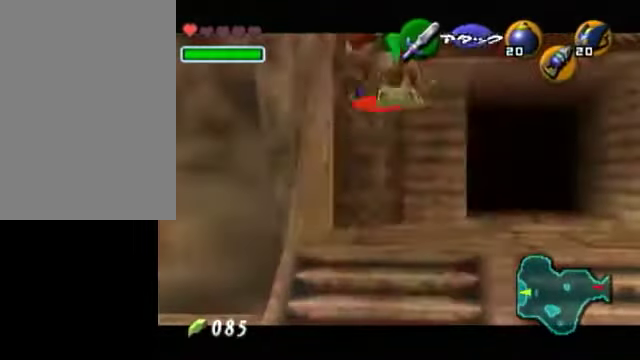
{"buttons": [], "left_stick": "center", "right_stick": "center", "events": [[350, "L1", "up"], [500, "A", "up"], [500, "R1", "up"], [500, "left_stick", "center"]]}
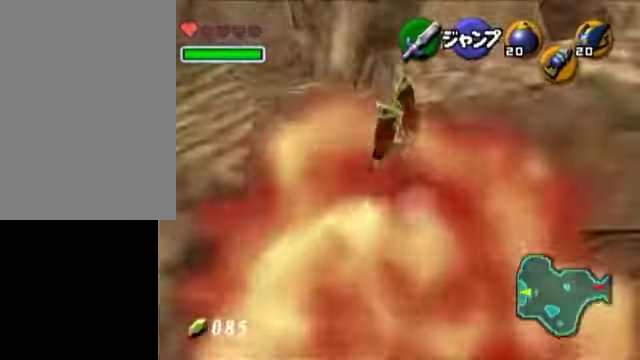
{"buttons": [], "left_stick": "center", "right_stick": "center", "events": []}
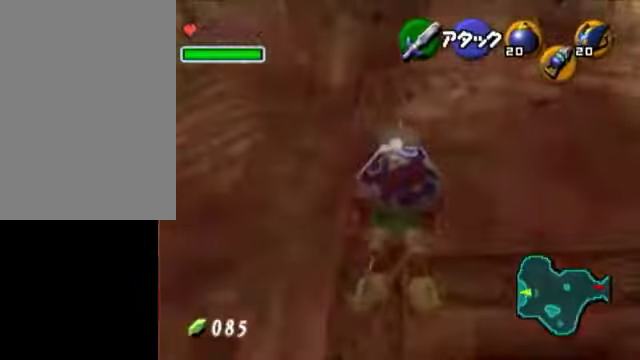
{"buttons": [], "left_stick": "center", "right_stick": "center", "events": []}
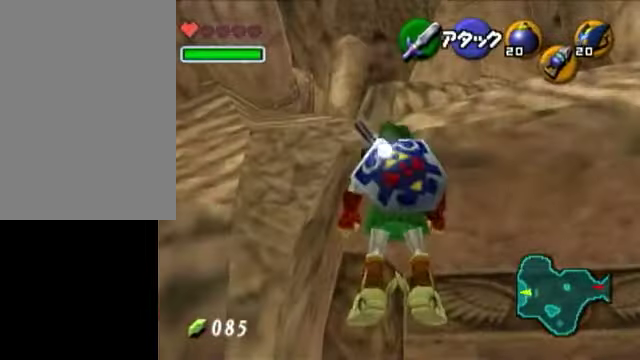
{"buttons": [], "left_stick": "up", "right_stick": "center", "events": [[150, "left_stick", "up"]]}
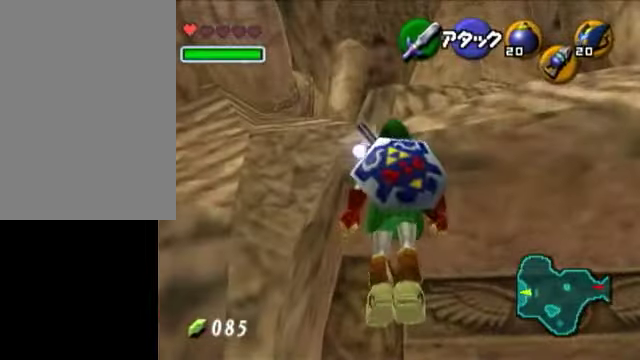
{"buttons": [], "left_stick": "center", "right_stick": "center", "events": [[400, "left_stick", "center"]]}
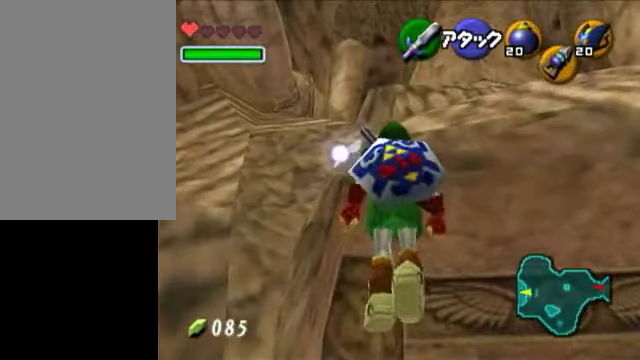
{"buttons": [], "left_stick": "up", "right_stick": "center", "events": [[400, "left_stick", "up"]]}
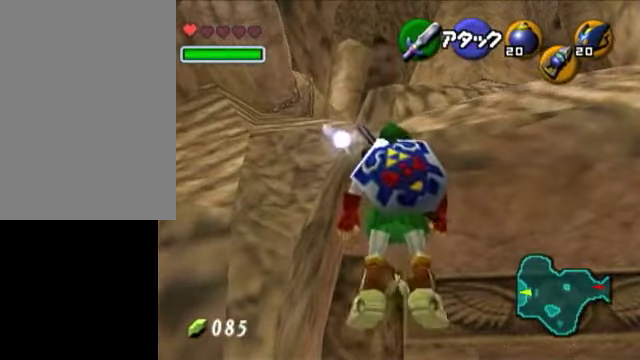
{"buttons": [], "left_stick": "center", "right_stick": "center", "events": [[400, "left_stick", "center"]]}
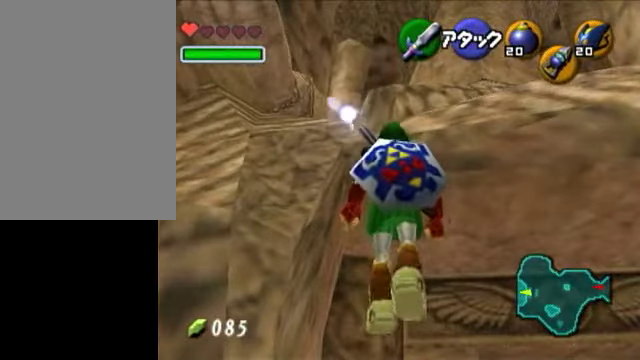
{"buttons": ["START"], "left_stick": "center", "right_stick": "center", "events": [[450, "START", "down"]]}
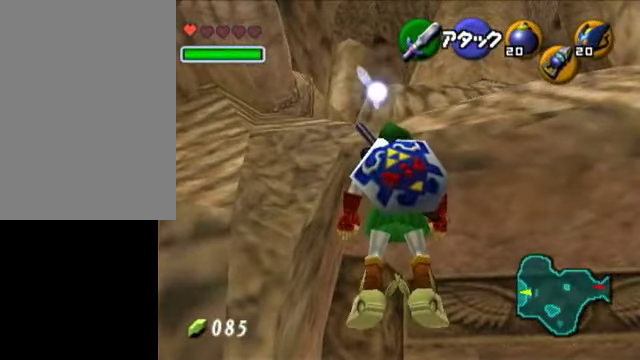
{"buttons": [], "left_stick": "center", "right_stick": "center", "events": [[100, "START", "up"]]}
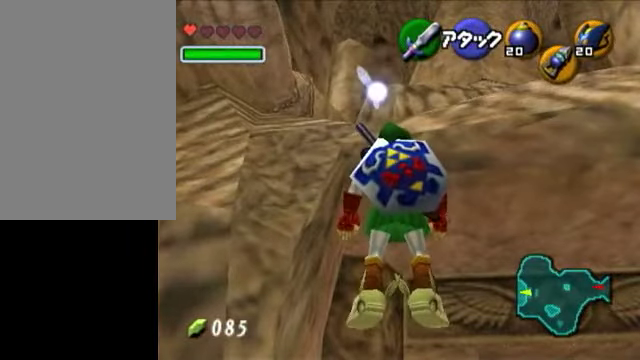
{"buttons": [], "left_stick": "up", "right_stick": "center", "events": [[150, "left_stick", "up"]]}
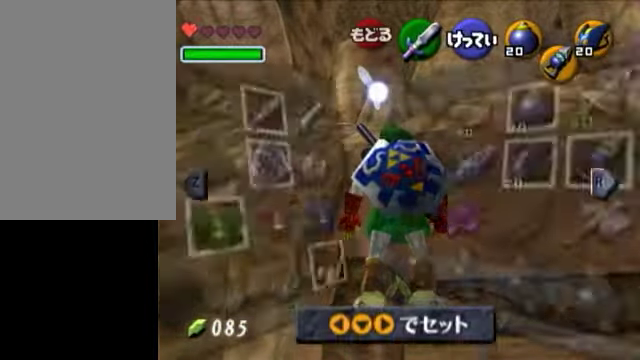
{"buttons": [], "left_stick": "up-right", "right_stick": "center", "events": [[100, "left_stick", "up-right"]]}
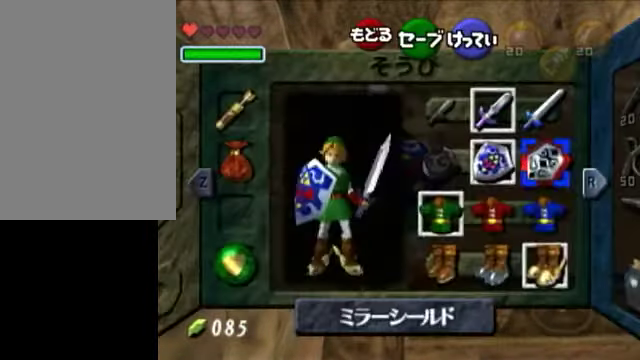
{"buttons": [], "left_stick": "center", "right_stick": "center", "events": [[50, "left_stick", "center"]]}
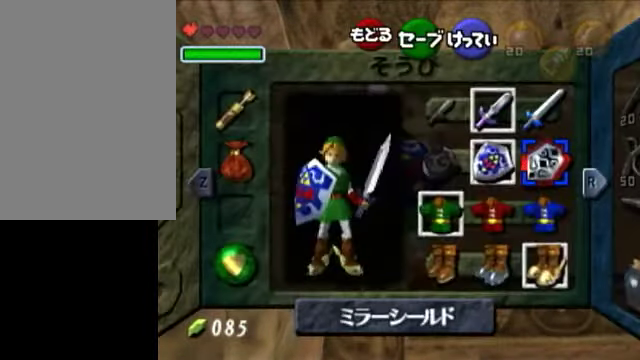
{"buttons": [], "left_stick": "center", "right_stick": "center", "events": []}
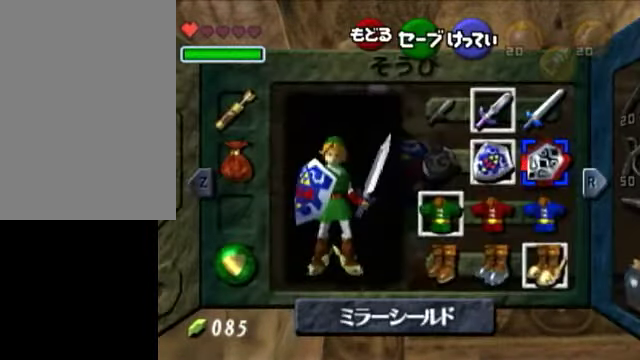
{"buttons": [], "left_stick": "center", "right_stick": "center", "events": []}
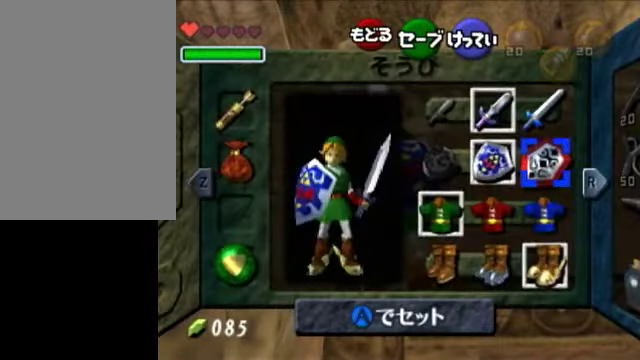
{"buttons": ["START"], "left_stick": "center", "right_stick": "center", "events": [[500, "START", "down"]]}
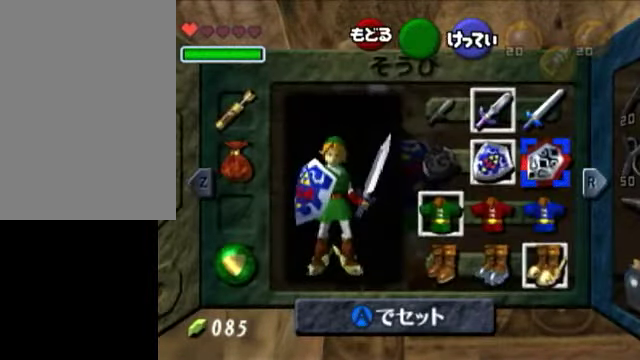
{"buttons": [], "left_stick": "up", "right_stick": "center", "events": [[150, "START", "up"], [150, "left_stick", "up"]]}
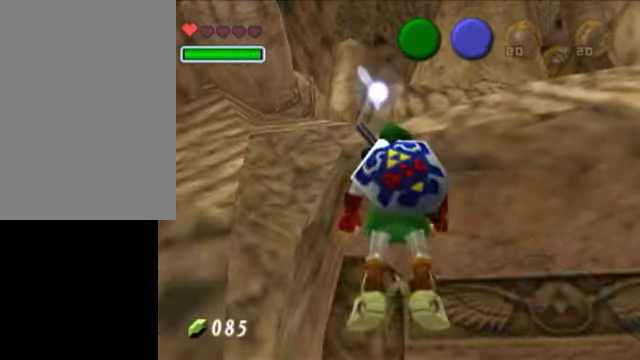
{"buttons": [], "left_stick": "up-right", "right_stick": "center", "events": [[350, "left_stick", "up-right"]]}
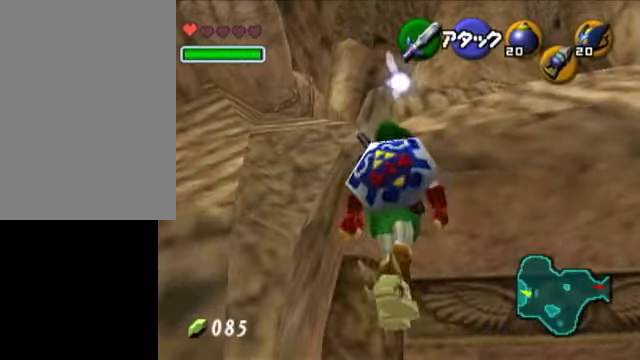
{"buttons": [], "left_stick": "up-right", "right_stick": "center", "events": []}
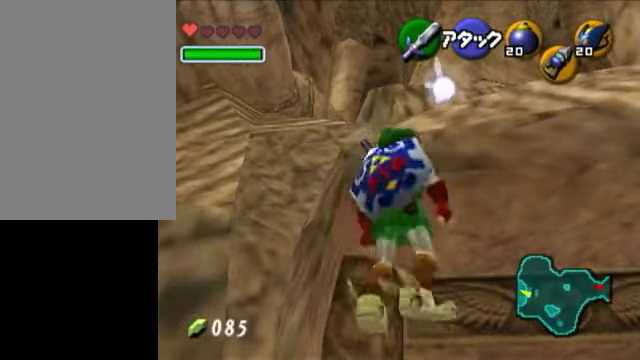
{"buttons": [], "left_stick": "up-right", "right_stick": "center", "events": []}
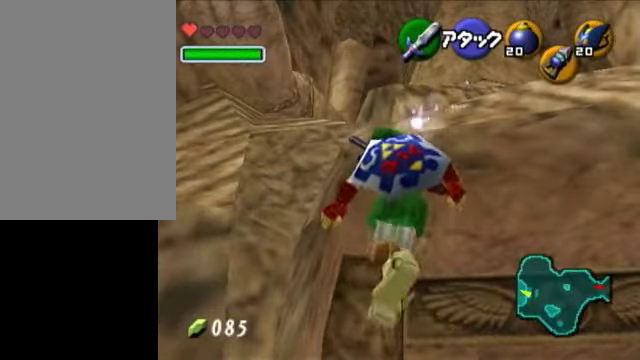
{"buttons": [], "left_stick": "up-right", "right_stick": "center", "events": []}
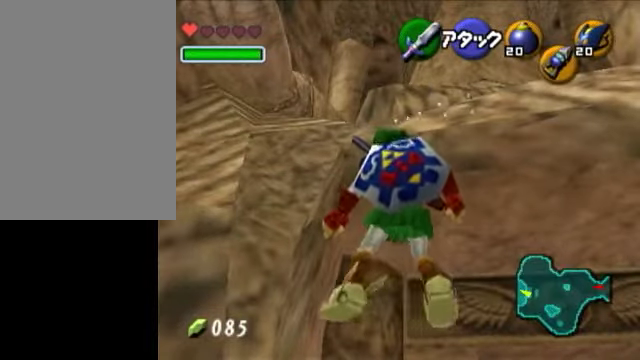
{"buttons": [], "left_stick": "up-right", "right_stick": "center", "events": []}
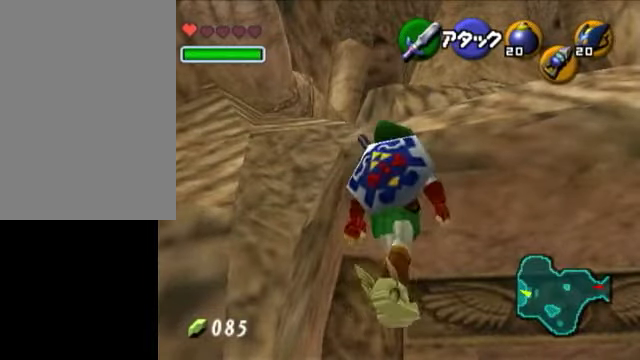
{"buttons": [], "left_stick": "up-right", "right_stick": "center", "events": []}
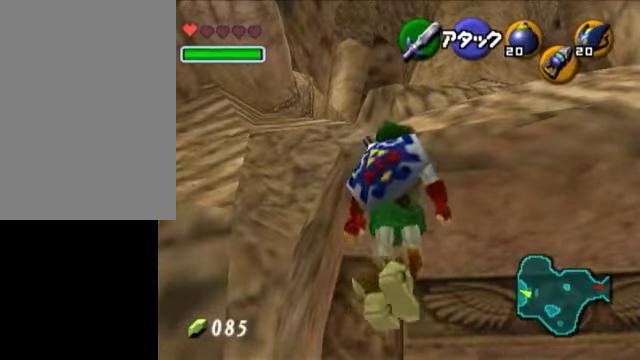
{"buttons": [], "left_stick": "up-right", "right_stick": "center", "events": []}
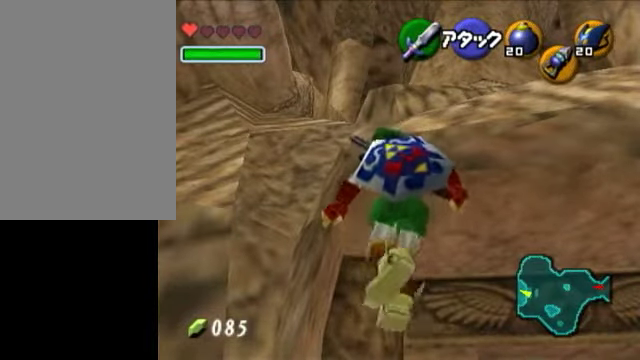
{"buttons": [], "left_stick": "up-right", "right_stick": "center", "events": []}
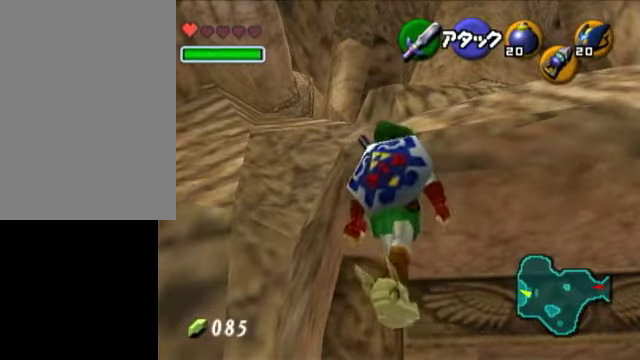
{"buttons": [], "left_stick": "up-right", "right_stick": "center", "events": []}
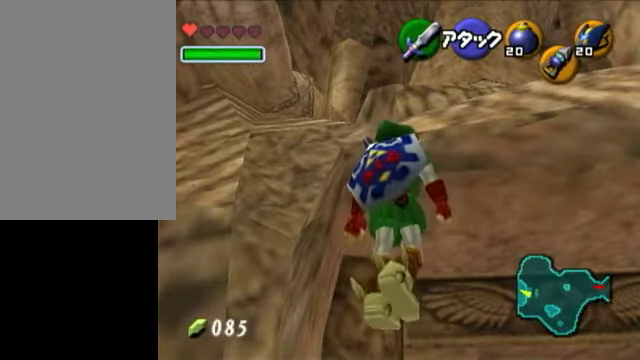
{"buttons": [], "left_stick": "up-right", "right_stick": "center", "events": []}